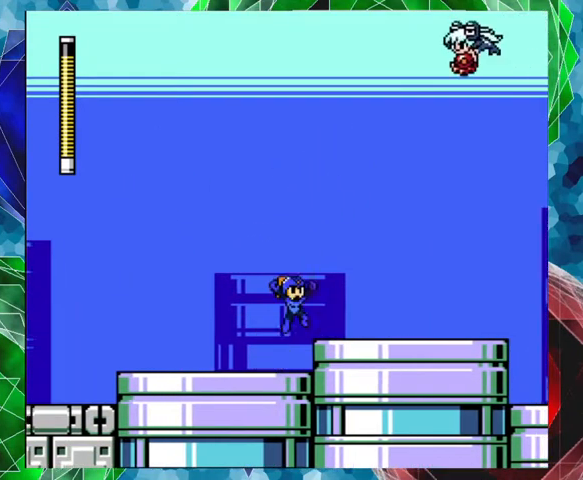
Gameplay with a controller (Nintendo layout); each line is a JSON object with the inputs held at the frame after it. "events" lists button and stick changes between this image and that frame as [ms after this image, input, new state], when the widget could be followed in between. Not read: L3 R3.
{"buttons": ["A", "DPAD_RIGHT"], "left_stick": "center", "right_stick": "center", "events": [[33, "B", "up"], [300, "A", "down"]]}
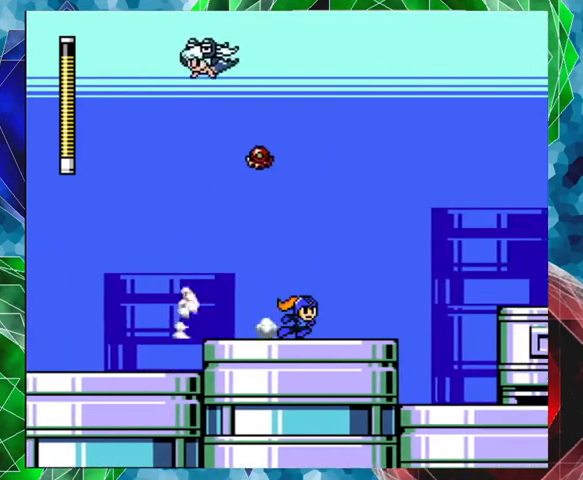
{"buttons": ["B", "DPAD_RIGHT"], "left_stick": "center", "right_stick": "center", "events": [[233, "A", "up"], [300, "B", "down"]]}
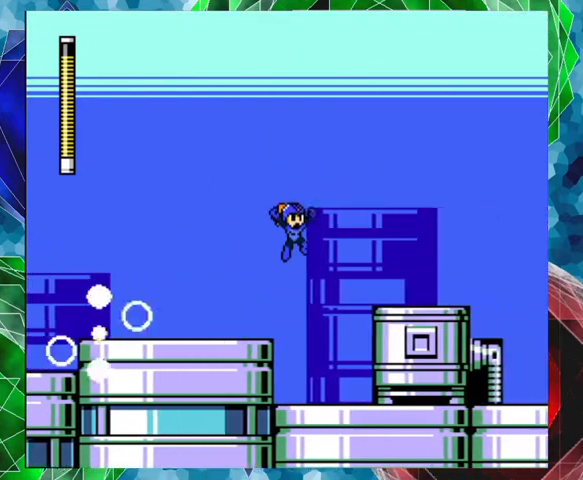
{"buttons": ["Y", "DPAD_RIGHT"], "left_stick": "center", "right_stick": "center", "events": [[267, "Y", "down"], [333, "B", "up"], [433, "Y", "up"], [500, "Y", "down"]]}
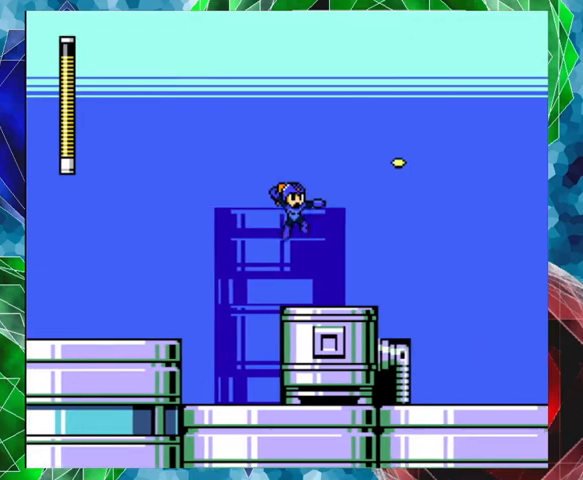
{"buttons": ["B", "DPAD_RIGHT"], "left_stick": "center", "right_stick": "center", "events": [[67, "Y", "up"], [167, "DPAD_RIGHT", "up"], [300, "B", "down"], [333, "DPAD_RIGHT", "down"]]}
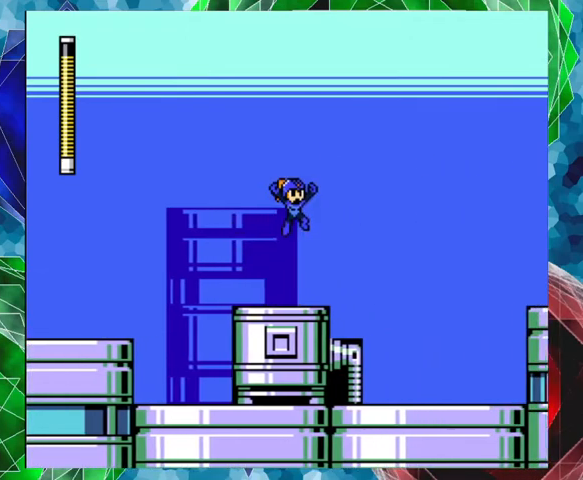
{"buttons": ["Y"], "left_stick": "center", "right_stick": "center", "events": [[100, "Y", "down"], [233, "B", "up"], [267, "DPAD_RIGHT", "up"], [267, "Y", "up"], [300, "Y", "down"], [400, "Y", "up"], [467, "Y", "down"]]}
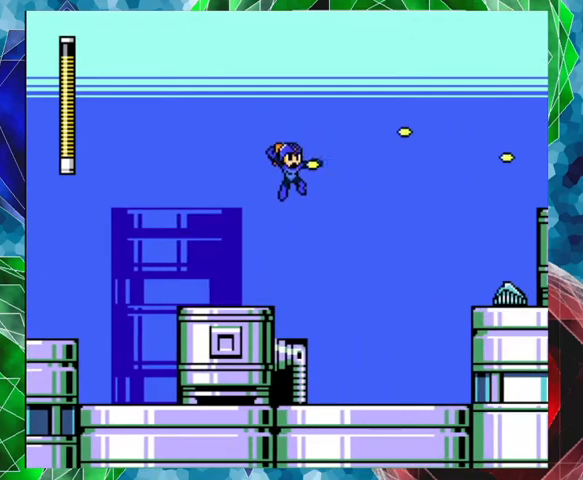
{"buttons": [], "left_stick": "center", "right_stick": "center", "events": [[33, "Y", "up"], [100, "Y", "down"], [200, "Y", "up"], [367, "Y", "down"], [433, "Y", "up"]]}
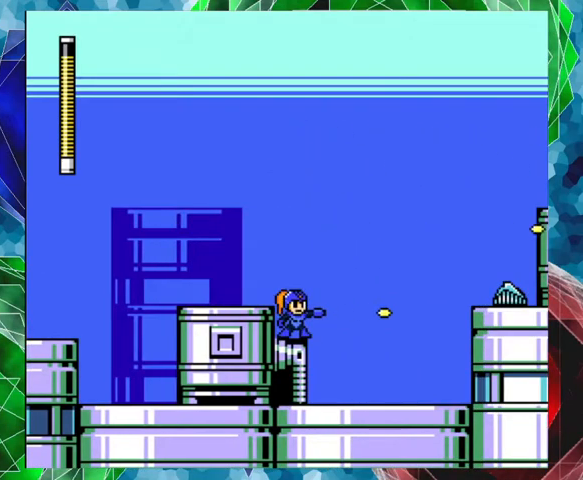
{"buttons": ["Y"], "left_stick": "center", "right_stick": "center", "events": [[233, "Y", "down"], [300, "Y", "up"], [433, "B", "down"], [467, "Y", "down"], [500, "B", "up"]]}
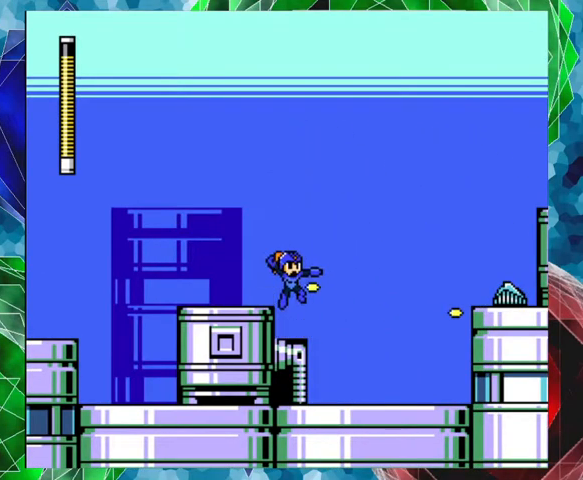
{"buttons": ["B"], "left_stick": "center", "right_stick": "center", "events": [[33, "Y", "up"], [100, "Y", "down"], [167, "Y", "up"], [233, "Y", "down"], [367, "Y", "up"], [467, "B", "down"]]}
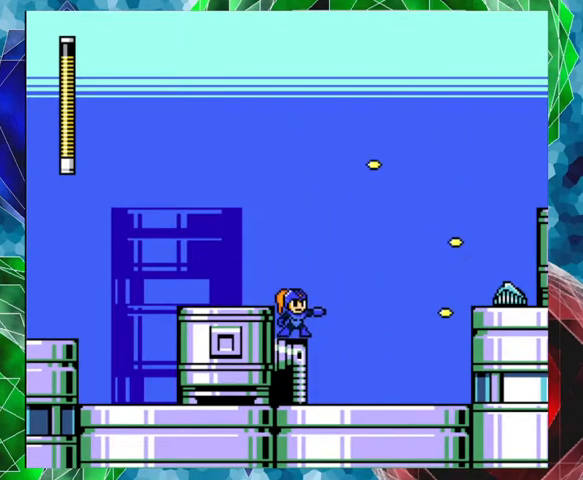
{"buttons": ["Y", "DPAD_RIGHT"], "left_stick": "center", "right_stick": "center", "events": [[67, "B", "up"], [67, "DPAD_RIGHT", "down"], [67, "Y", "down"], [100, "Y", "up"], [200, "Y", "down"], [233, "Y", "up"], [333, "Y", "down"], [367, "Y", "up"], [433, "Y", "down"]]}
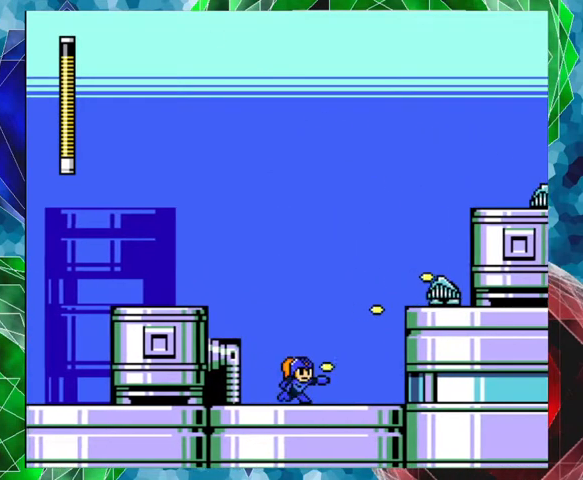
{"buttons": ["DPAD_RIGHT"], "left_stick": "center", "right_stick": "center", "events": [[33, "Y", "up"]]}
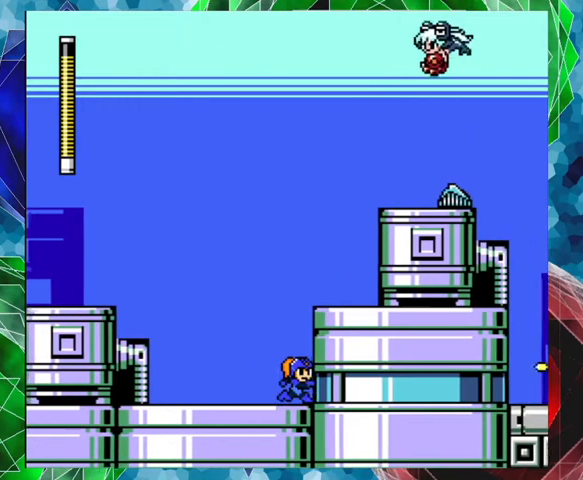
{"buttons": [], "left_stick": "center", "right_stick": "center", "events": [[67, "DPAD_RIGHT", "up"]]}
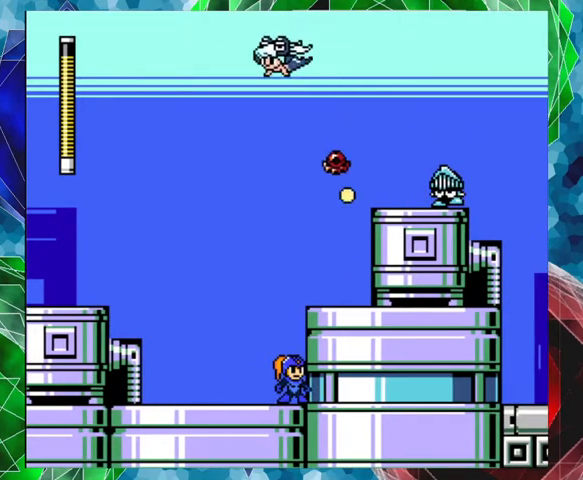
{"buttons": [], "left_stick": "center", "right_stick": "center", "events": []}
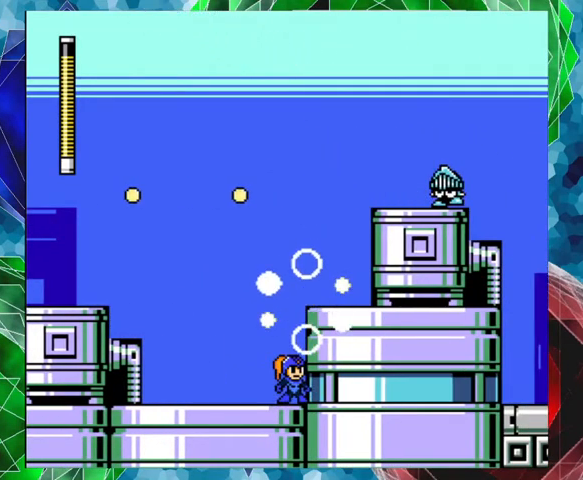
{"buttons": ["B"], "left_stick": "center", "right_stick": "center", "events": [[433, "B", "down"]]}
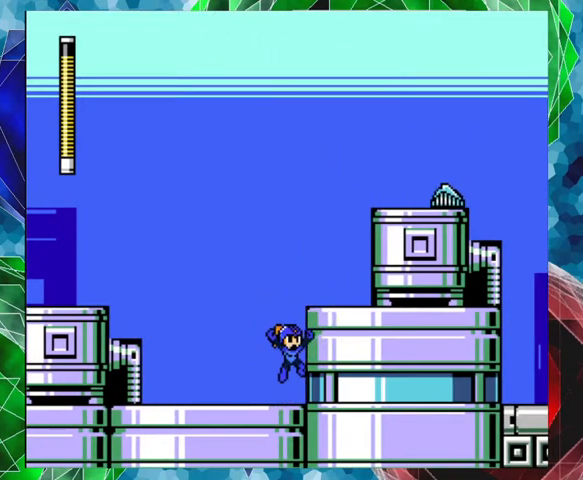
{"buttons": ["B"], "left_stick": "center", "right_stick": "center", "events": [[200, "B", "up"], [233, "DPAD_RIGHT", "down"], [367, "DPAD_RIGHT", "up"], [500, "B", "down"]]}
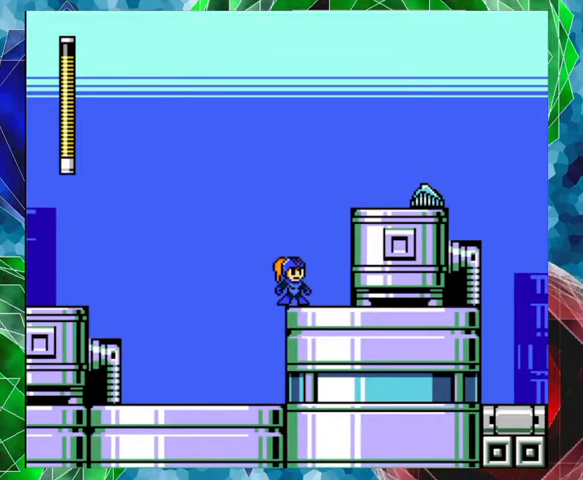
{"buttons": ["Y"], "left_stick": "center", "right_stick": "center", "events": [[200, "Y", "down"], [300, "B", "up"], [300, "Y", "up"], [367, "Y", "down"], [433, "Y", "up"], [500, "Y", "down"]]}
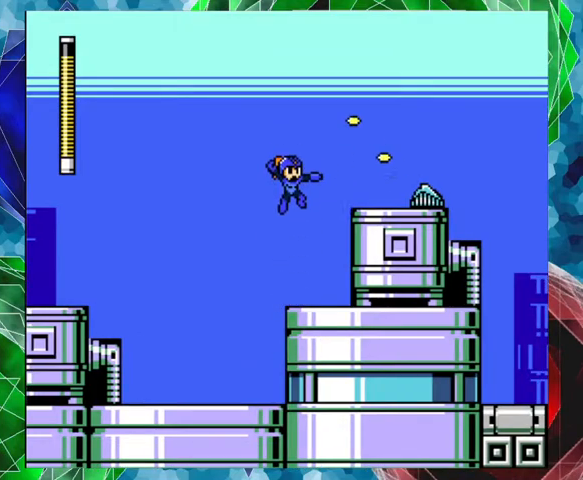
{"buttons": [], "left_stick": "center", "right_stick": "center", "events": [[67, "Y", "up"], [133, "DPAD_RIGHT", "down"], [133, "Y", "down"], [200, "Y", "up"], [300, "DPAD_RIGHT", "up"]]}
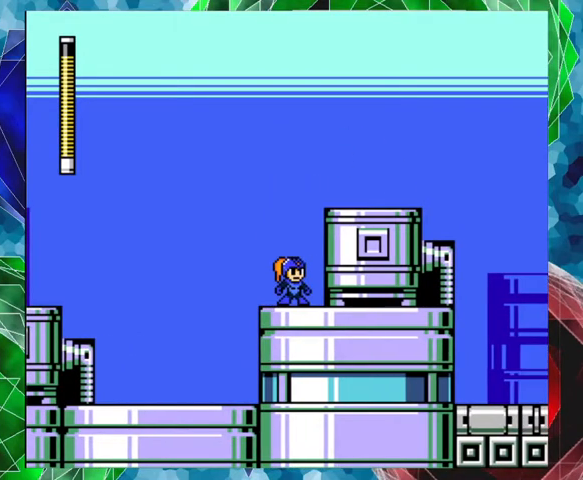
{"buttons": ["B", "DPAD_RIGHT"], "left_stick": "center", "right_stick": "center", "events": [[67, "DPAD_RIGHT", "down"], [200, "B", "down"]]}
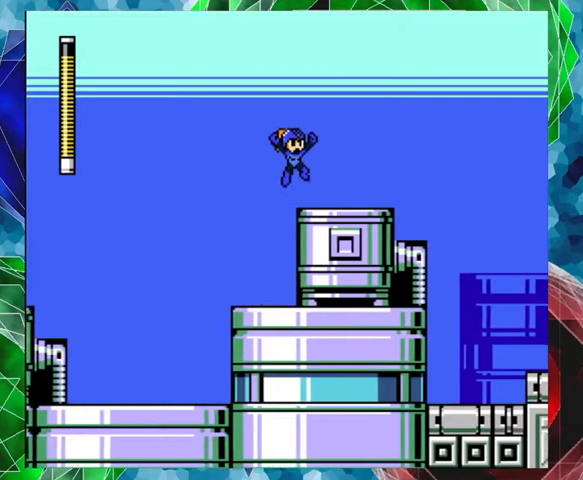
{"buttons": ["DPAD_RIGHT"], "left_stick": "center", "right_stick": "center", "events": [[33, "B", "up"]]}
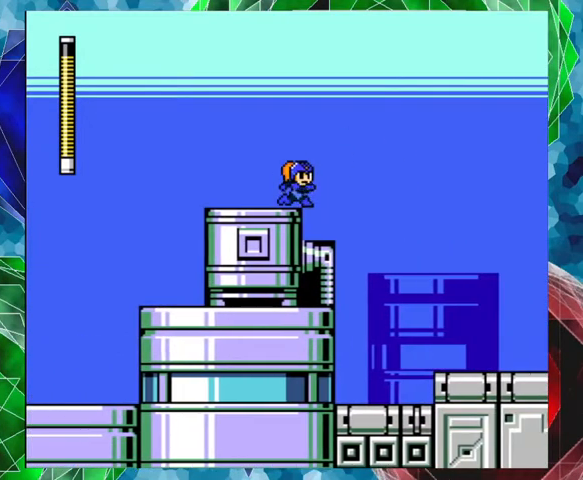
{"buttons": ["Y", "DPAD_RIGHT"], "left_stick": "center", "right_stick": "center", "events": [[67, "B", "down"], [467, "Y", "down"], [500, "B", "up"]]}
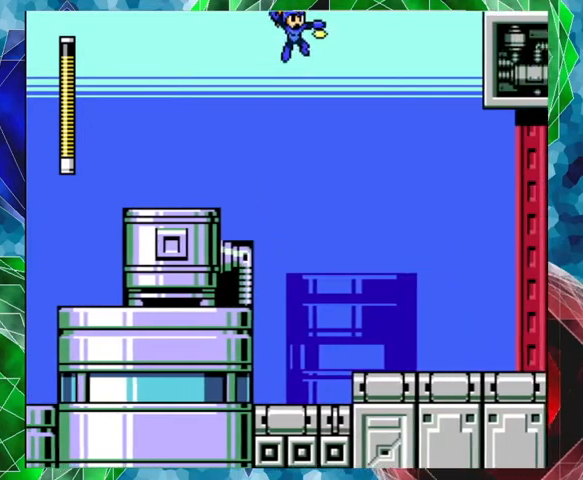
{"buttons": ["Y", "DPAD_RIGHT"], "left_stick": "center", "right_stick": "center", "events": [[67, "Y", "up"], [167, "Y", "down"], [233, "Y", "up"], [300, "Y", "down"], [367, "Y", "up"], [433, "Y", "down"]]}
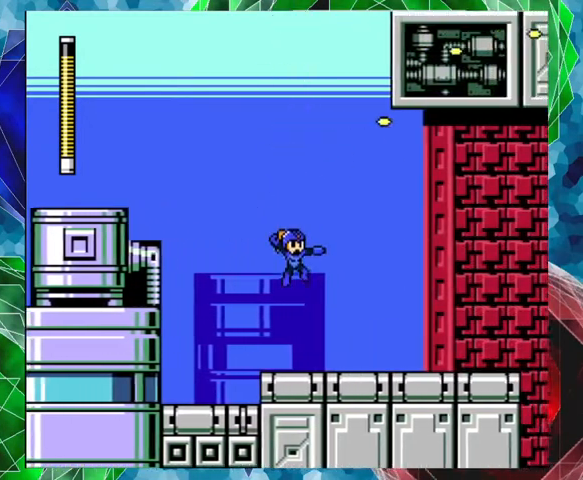
{"buttons": ["DPAD_RIGHT"], "left_stick": "center", "right_stick": "center", "events": [[67, "Y", "up"]]}
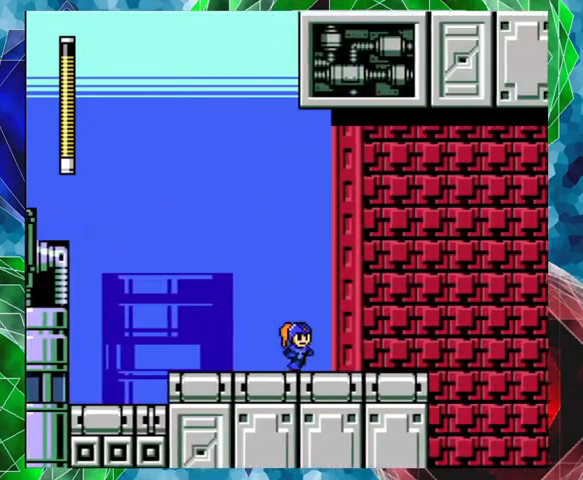
{"buttons": ["DPAD_RIGHT"], "left_stick": "center", "right_stick": "center", "events": []}
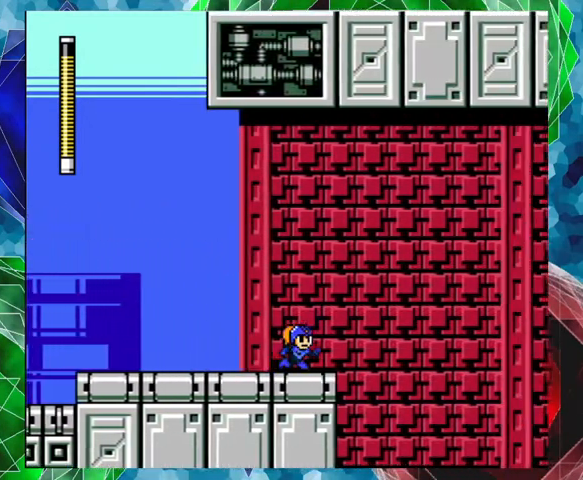
{"buttons": ["DPAD_RIGHT"], "left_stick": "center", "right_stick": "center", "events": []}
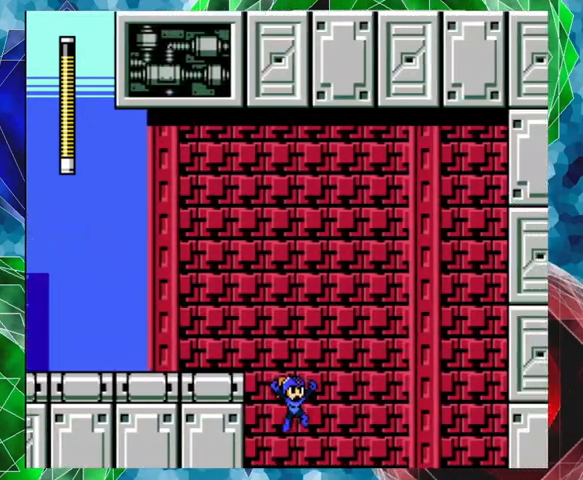
{"buttons": ["DPAD_RIGHT"], "left_stick": "center", "right_stick": "center", "events": []}
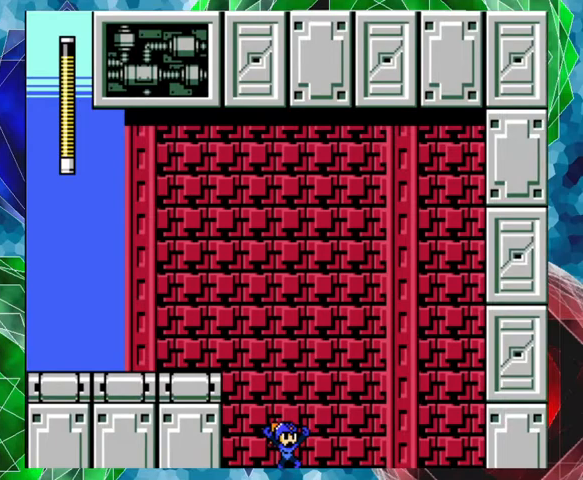
{"buttons": ["DPAD_RIGHT"], "left_stick": "center", "right_stick": "center", "events": []}
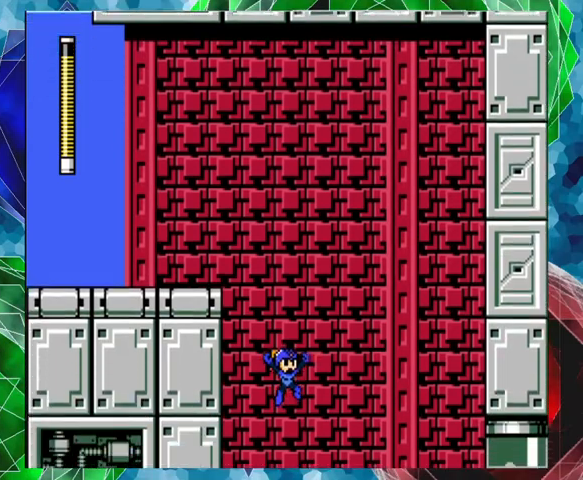
{"buttons": [], "left_stick": "center", "right_stick": "center", "events": [[167, "DPAD_RIGHT", "up"]]}
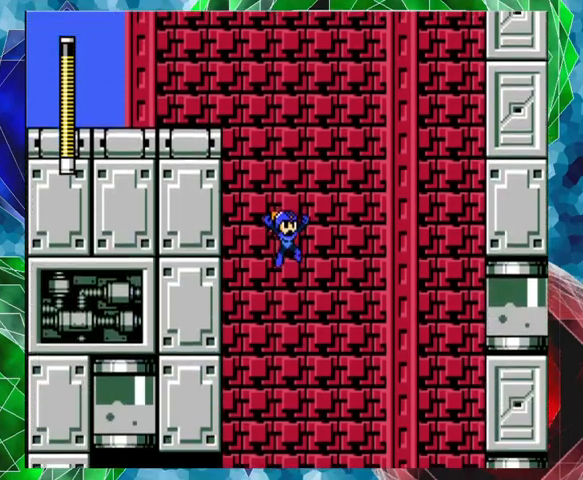
{"buttons": [], "left_stick": "center", "right_stick": "center", "events": []}
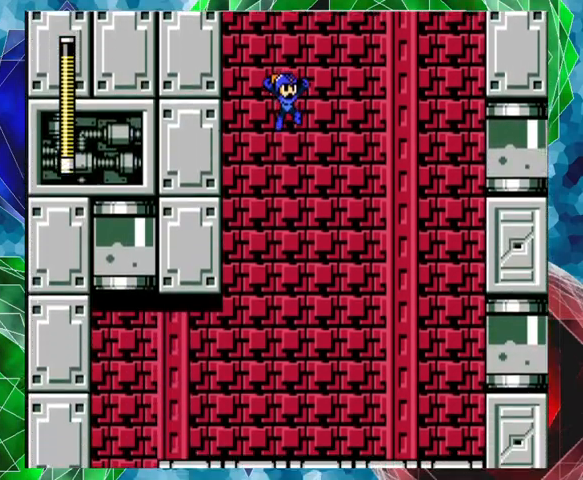
{"buttons": [], "left_stick": "center", "right_stick": "center", "events": [[33, "DPAD_RIGHT", "down"], [367, "DPAD_RIGHT", "up"]]}
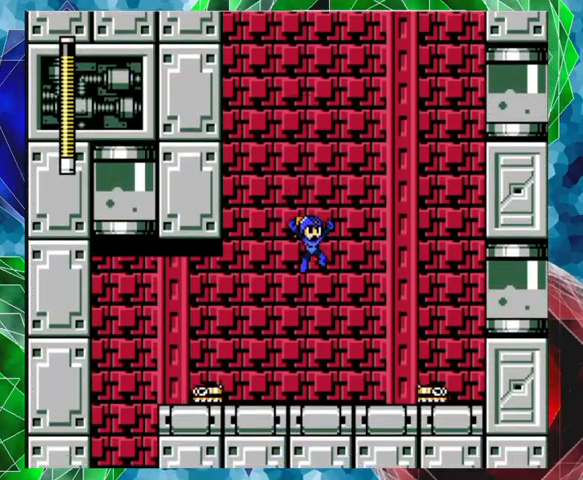
{"buttons": ["B", "DPAD_LEFT"], "left_stick": "center", "right_stick": "center", "events": [[67, "DPAD_RIGHT", "down"], [167, "DPAD_RIGHT", "up"], [300, "B", "down"], [433, "DPAD_LEFT", "down"]]}
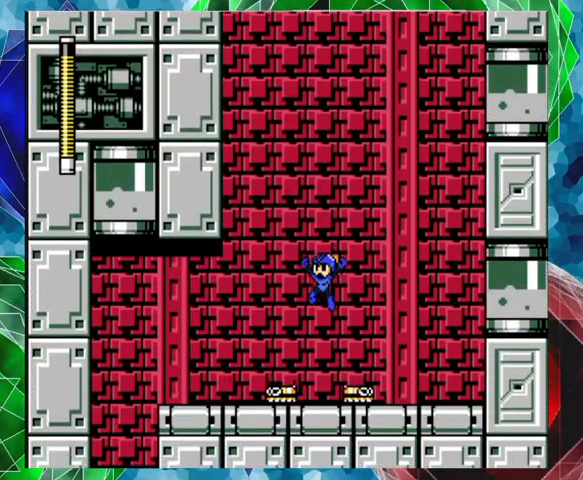
{"buttons": ["DPAD_LEFT"], "left_stick": "center", "right_stick": "center", "events": [[167, "B", "up"]]}